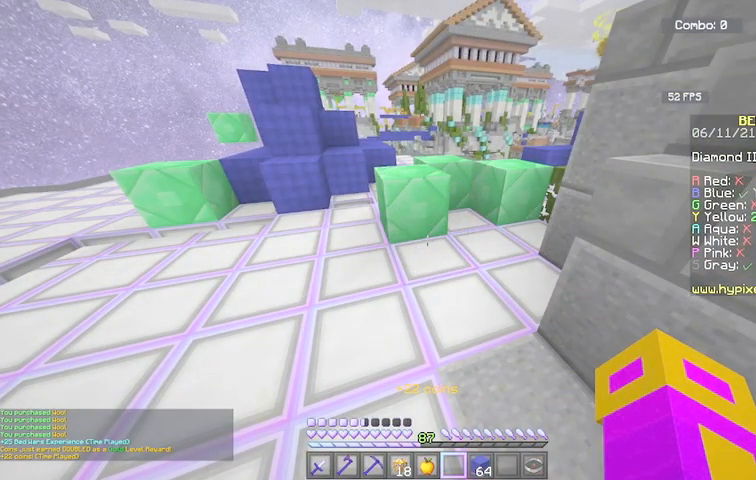
Gameplay with keyboard and mouse; each line is a JSON object with the keys and mouse buttons held at the frame after it. "events" lists presses ("down") and releases ("up") of "a", "d", "s", "space", "w", "mouse_left" and "mouse_right" between this image and that frame as [ms after this image, input, new state], when the widget could be followed in between. "mouse_left", "mouse_right" = the "left", "right" buttons of the "mouse" list. No other keys are recorded. Fast repeated clicks can show as one long hold. Mouse movement is not recorded.
{"keys": ["a"], "mouse": [], "events": [[167, "a", "down"]]}
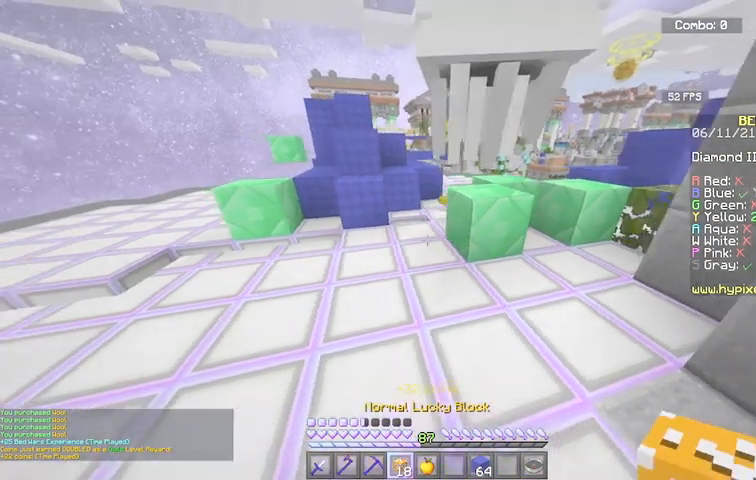
{"keys": ["a", "w"], "mouse": ["right"], "events": [[33, "mouse_right", "down"], [334, "w", "down"]]}
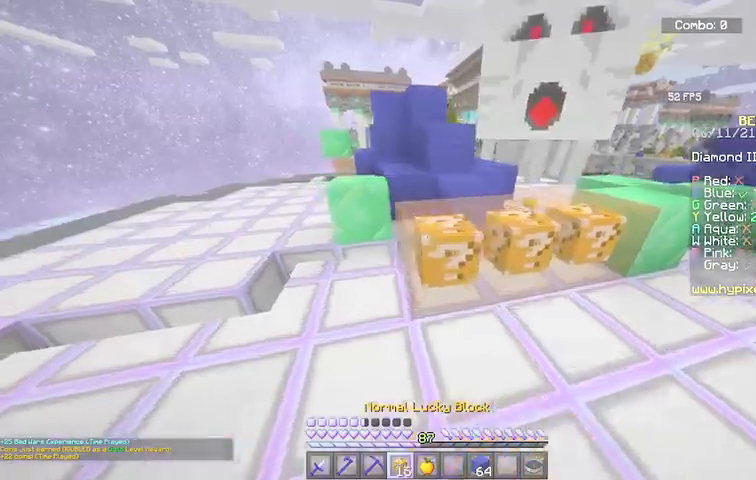
{"keys": ["d"], "mouse": ["right"], "events": [[234, "w", "up"], [401, "a", "up"], [434, "d", "down"]]}
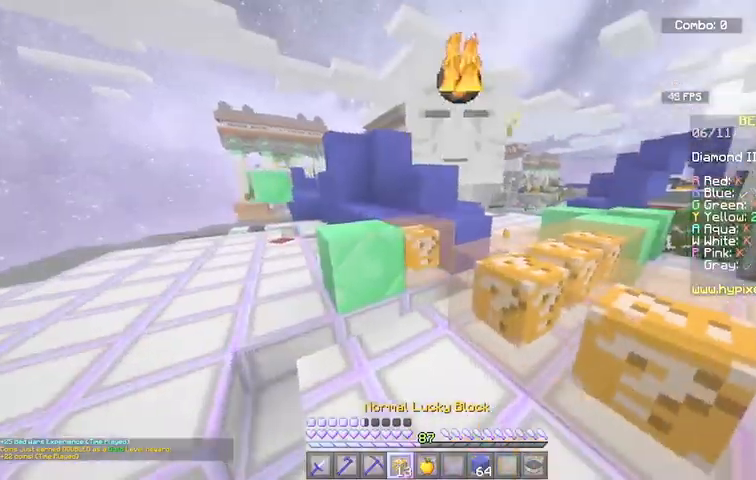
{"keys": ["d", "space", "w"], "mouse": ["right"], "events": [[100, "a", "down"], [133, "w", "down"], [200, "d", "up"], [200, "mouse_left", "down"], [200, "space", "down"], [234, "mouse_right", "up"], [334, "d", "down"], [367, "a", "up"], [367, "mouse_left", "up"], [367, "mouse_right", "down"]]}
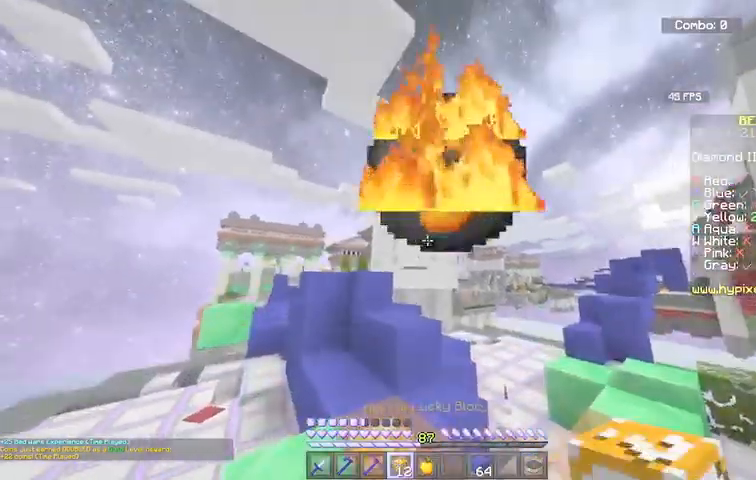
{"keys": ["w"], "mouse": ["left"], "events": [[34, "a", "down"], [67, "mouse_left", "down"], [101, "mouse_right", "up"], [134, "a", "up"], [134, "space", "up"], [167, "d", "up"]]}
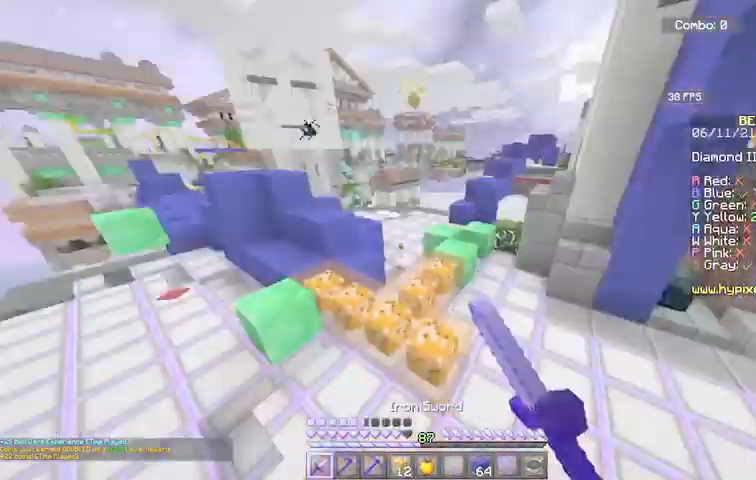
{"keys": [], "mouse": ["left"], "events": [[133, "d", "down"], [400, "d", "up"], [467, "w", "up"]]}
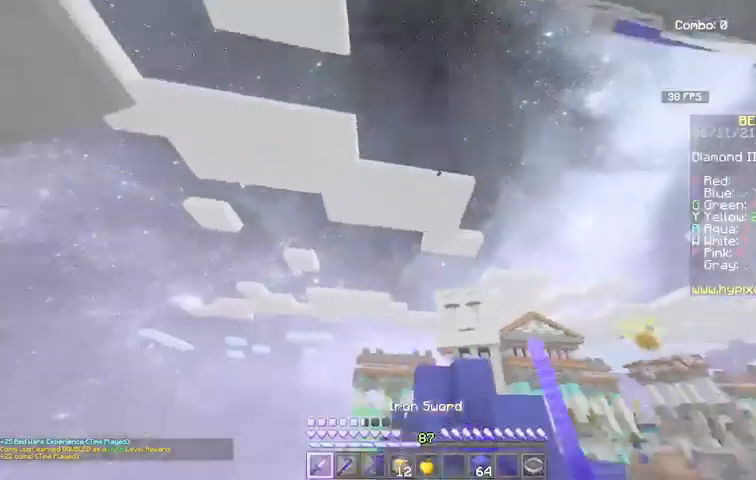
{"keys": [], "mouse": [], "events": [[101, "s", "down"], [234, "a", "down"], [334, "s", "up"], [367, "a", "up"], [434, "mouse_left", "up"]]}
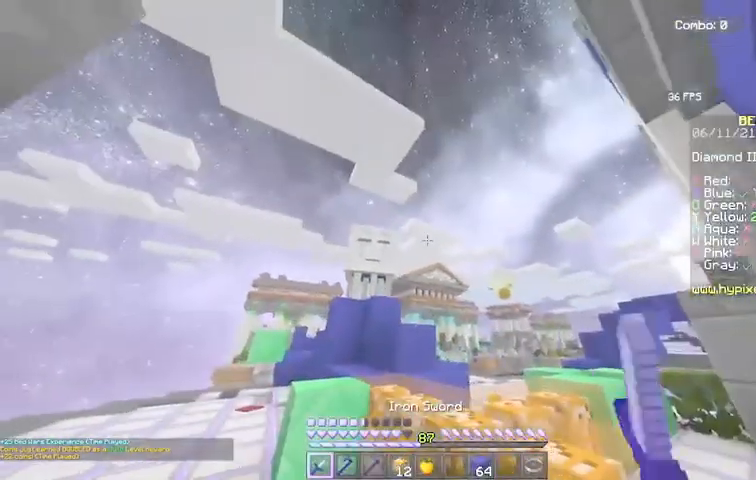
{"keys": [], "mouse": [], "events": []}
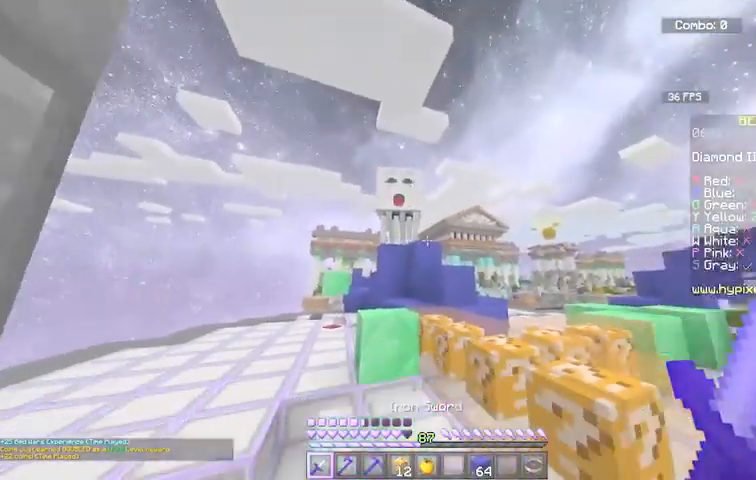
{"keys": [], "mouse": ["left"], "events": [[34, "d", "down"], [301, "mouse_left", "down"], [368, "d", "up"]]}
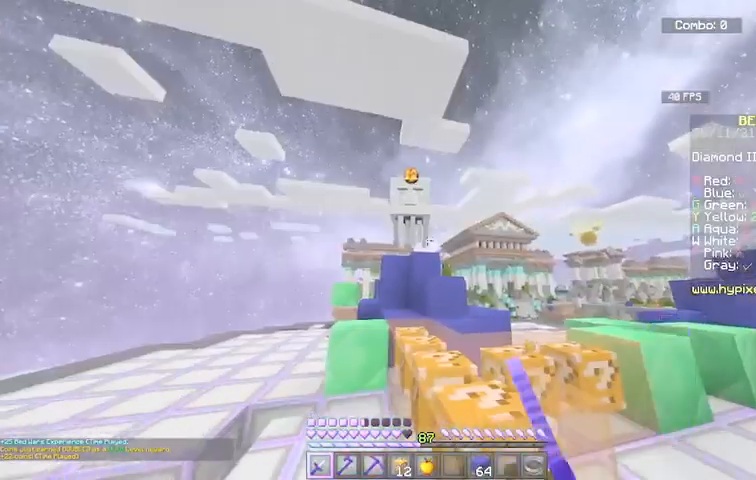
{"keys": [], "mouse": [], "events": [[33, "w", "down"], [133, "a", "down"], [133, "mouse_left", "up"], [300, "a", "up"], [300, "w", "up"]]}
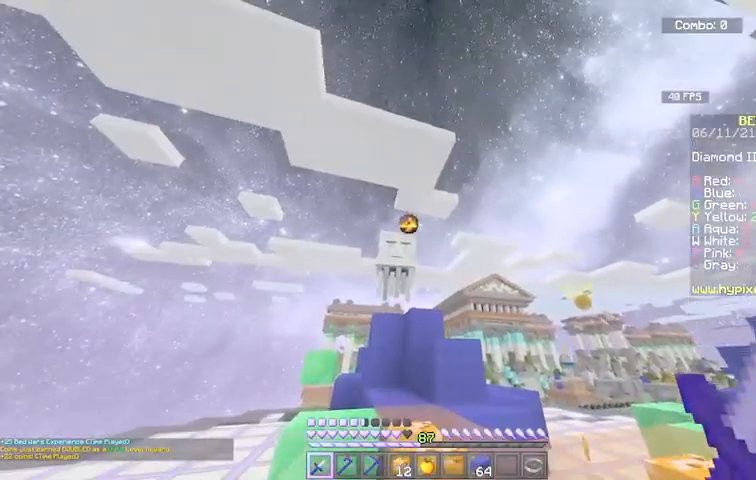
{"keys": ["d", "space", "w"], "mouse": ["left"], "events": [[267, "space", "down"], [367, "d", "down"], [468, "mouse_left", "down"], [468, "w", "down"]]}
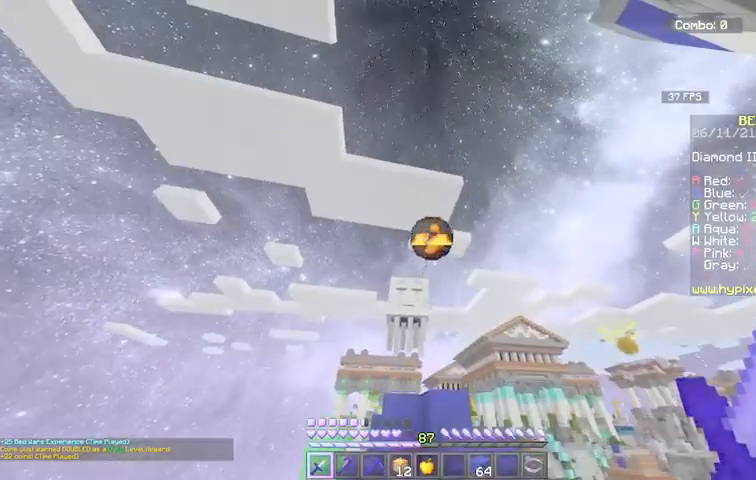
{"keys": [], "mouse": ["left"], "events": [[133, "space", "up"], [200, "w", "up"], [234, "d", "up"]]}
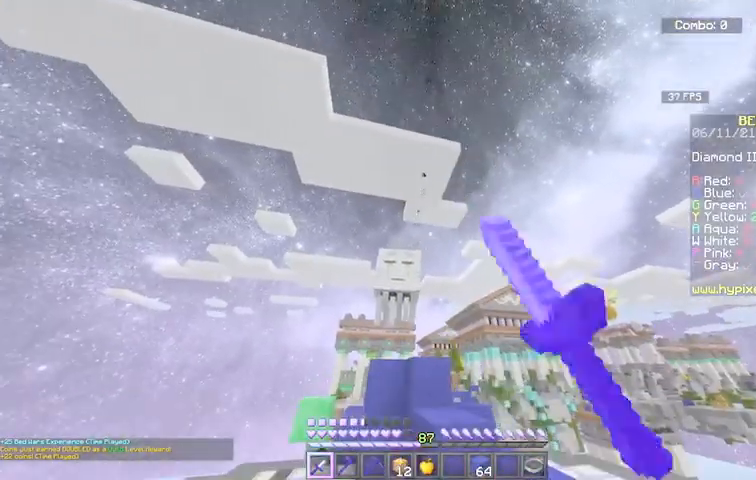
{"keys": [], "mouse": [], "events": [[167, "mouse_left", "up"]]}
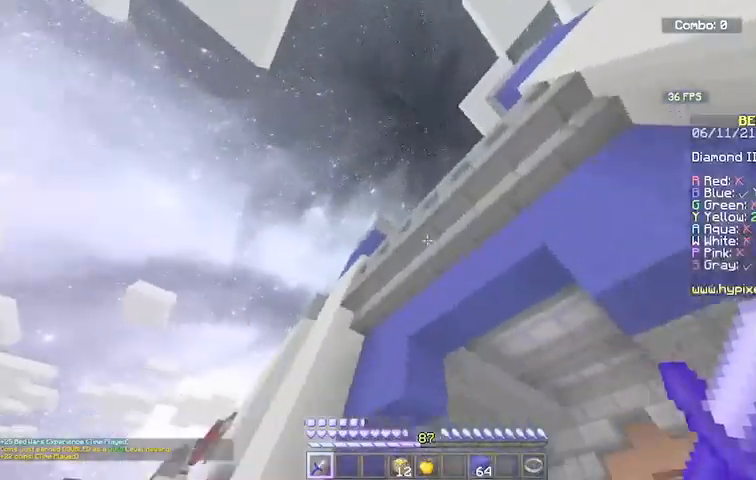
{"keys": [], "mouse": [], "events": []}
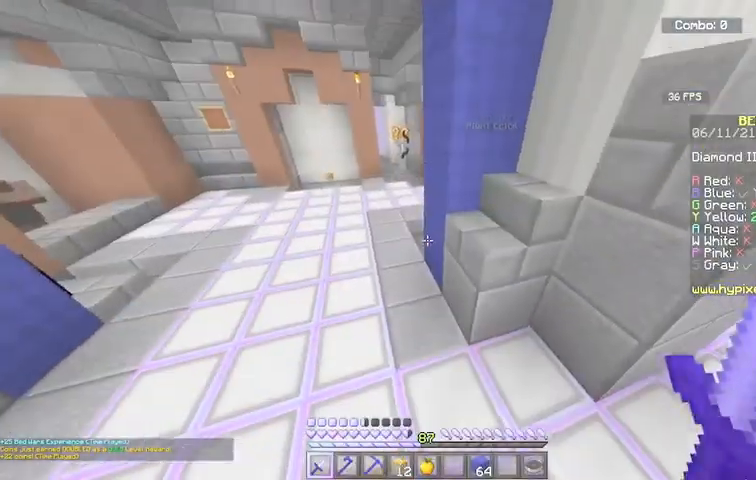
{"keys": [], "mouse": [], "events": []}
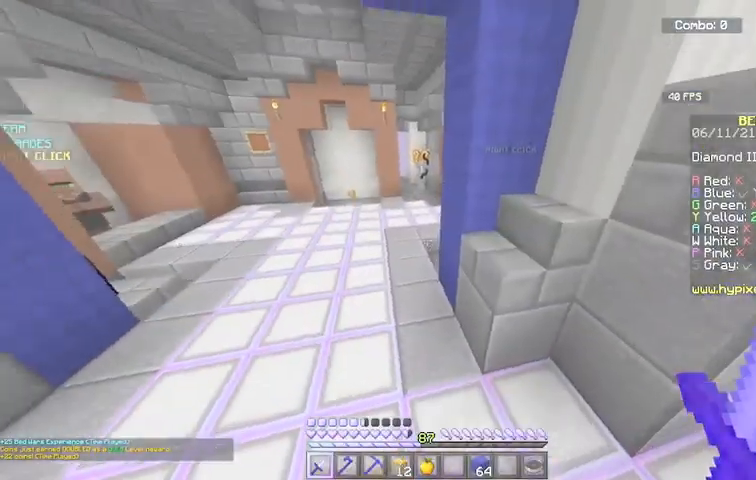
{"keys": [], "mouse": [], "events": []}
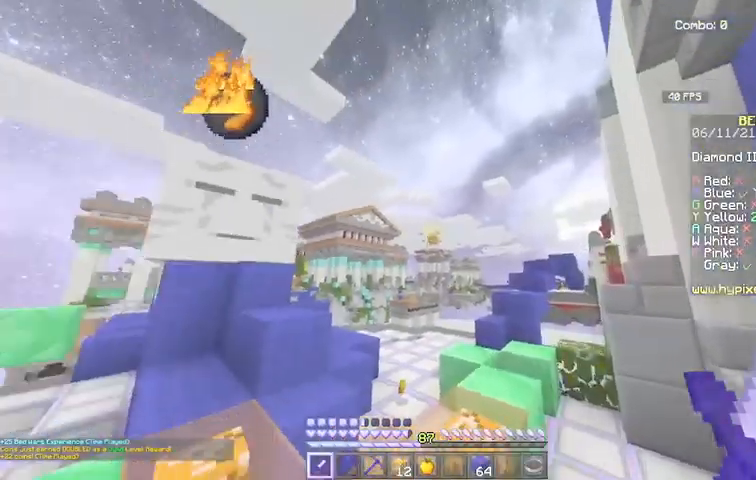
{"keys": [], "mouse": ["left"], "events": [[334, "mouse_left", "down"]]}
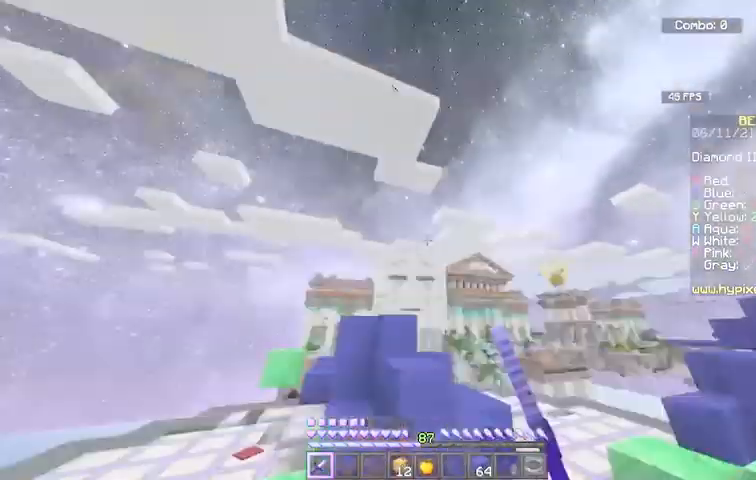
{"keys": [], "mouse": [], "events": [[67, "mouse_left", "up"]]}
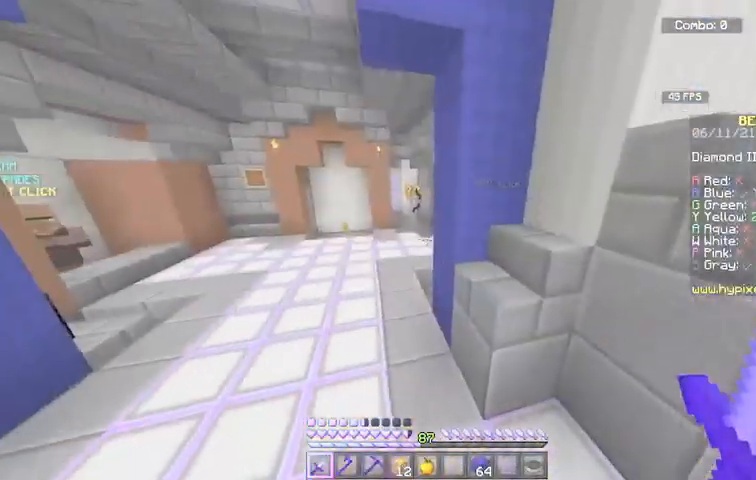
{"keys": [], "mouse": [], "events": []}
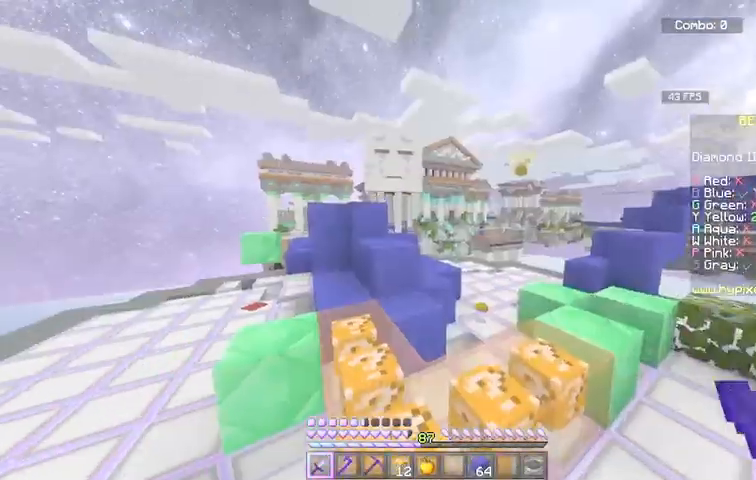
{"keys": [], "mouse": [], "events": []}
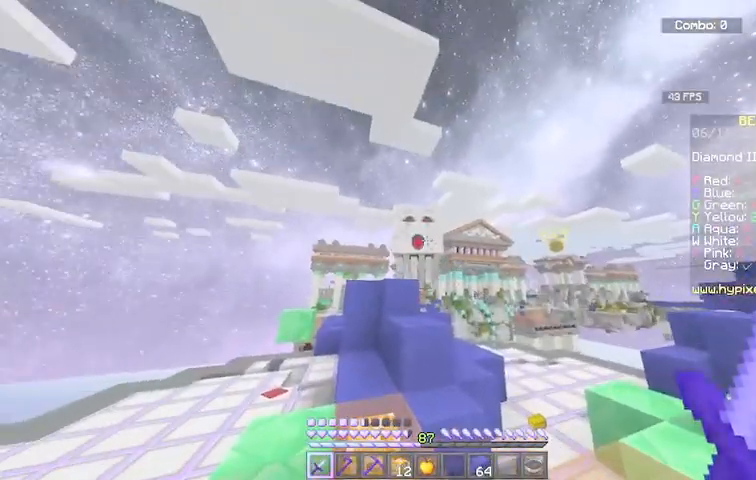
{"keys": [], "mouse": [], "events": []}
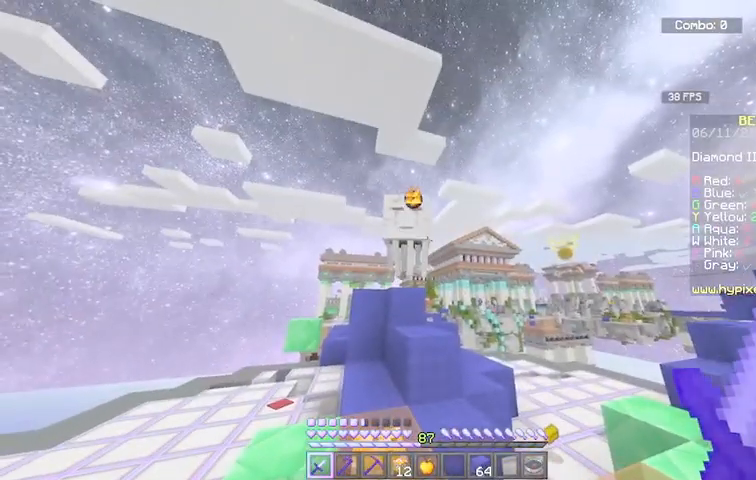
{"keys": ["space"], "mouse": [], "events": [[400, "space", "down"]]}
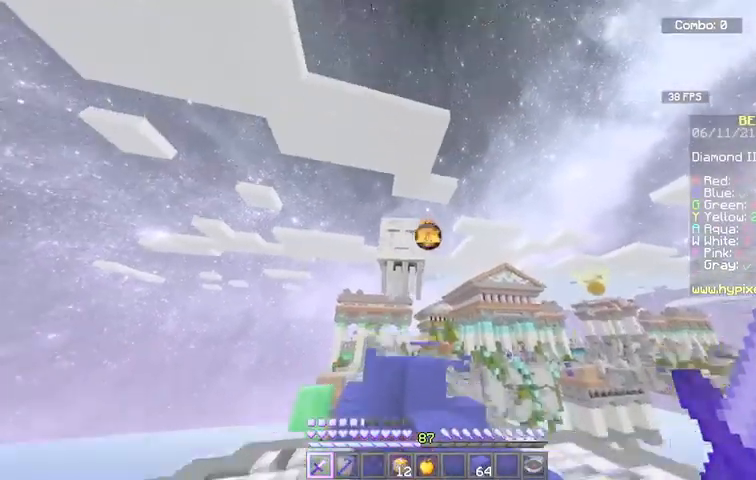
{"keys": ["d", "w"], "mouse": ["left"], "events": [[134, "d", "down"], [167, "mouse_left", "down"], [167, "space", "up"], [367, "w", "down"]]}
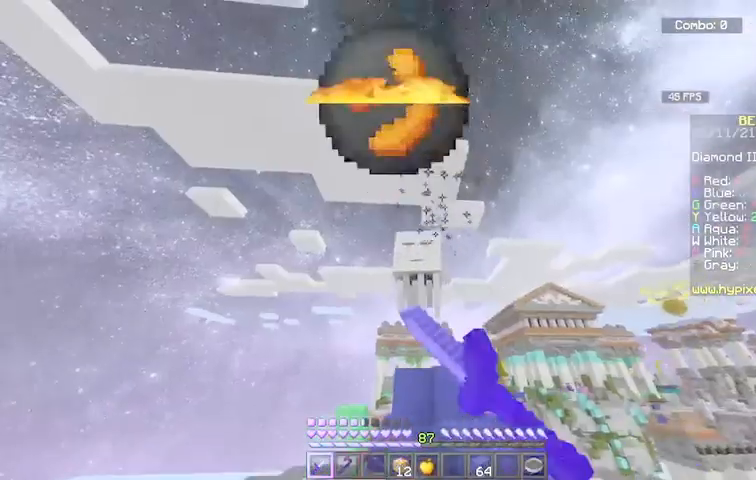
{"keys": [], "mouse": [], "events": [[33, "d", "up"], [100, "w", "up"], [500, "mouse_left", "up"]]}
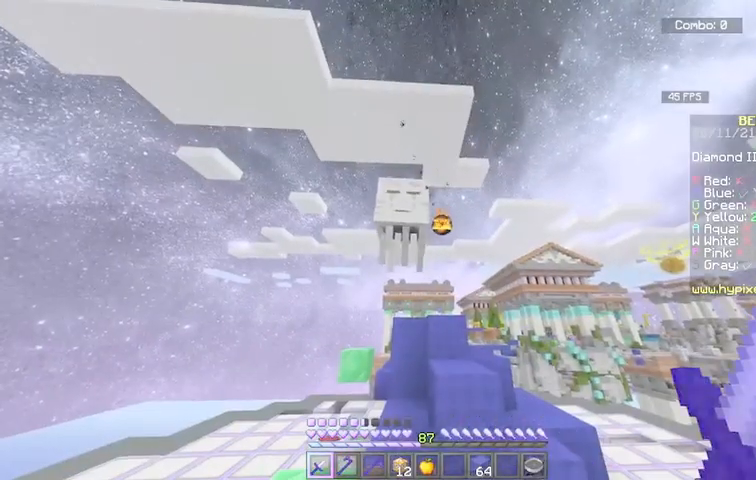
{"keys": [], "mouse": [], "events": []}
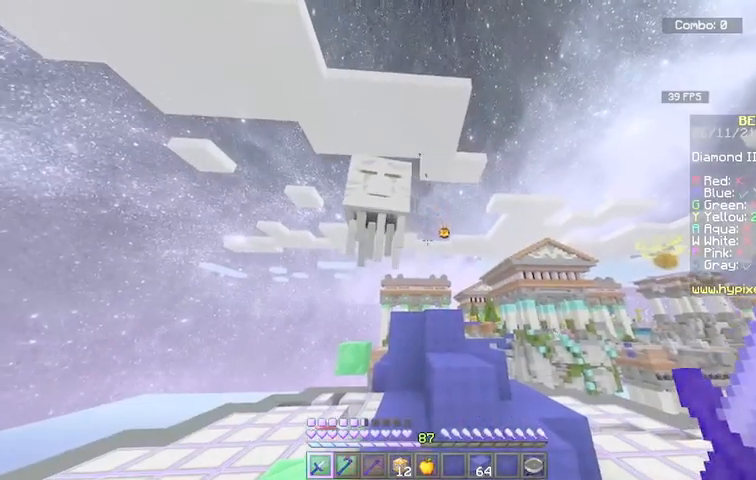
{"keys": [], "mouse": [], "events": []}
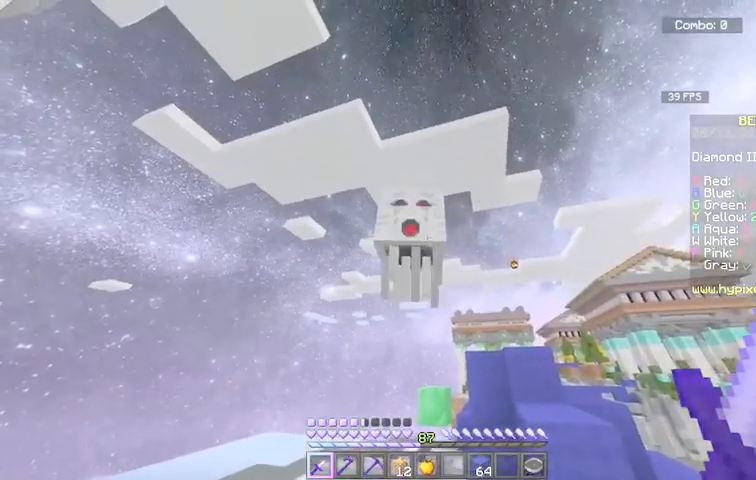
{"keys": ["a", "w"], "mouse": [], "events": [[301, "a", "down"], [334, "w", "down"]]}
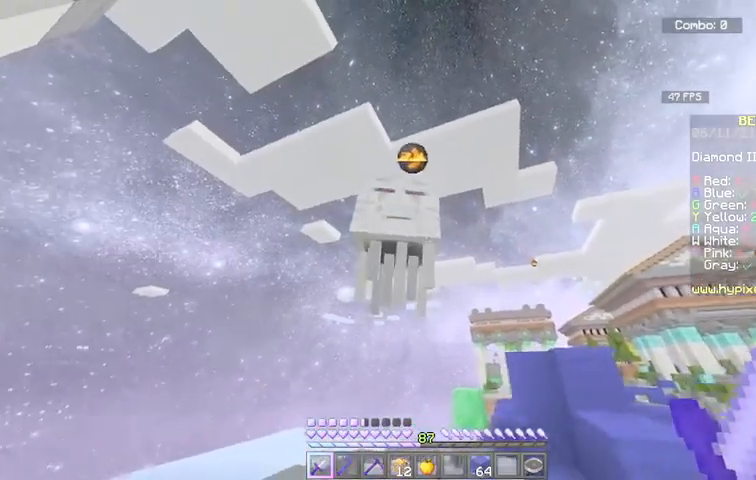
{"keys": ["a", "w"], "mouse": [], "events": [[133, "space", "down"], [267, "space", "up"]]}
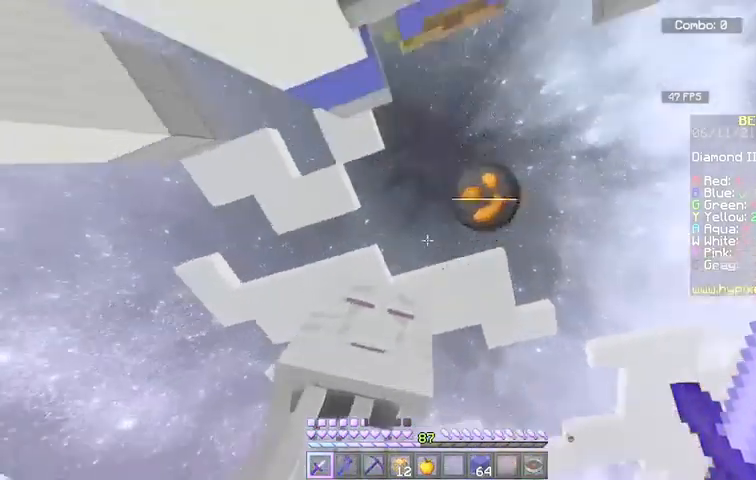
{"keys": ["space"], "mouse": ["left"], "events": [[34, "mouse_left", "down"], [368, "a", "up"], [368, "w", "up"], [434, "space", "down"]]}
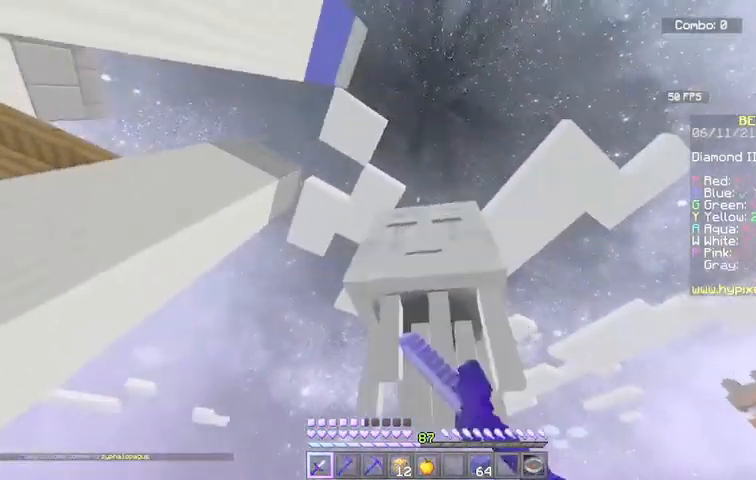
{"keys": ["space"], "mouse": ["left"], "events": [[167, "space", "up"], [200, "a", "down"], [300, "w", "down"], [400, "space", "down"], [467, "a", "up"], [500, "w", "up"]]}